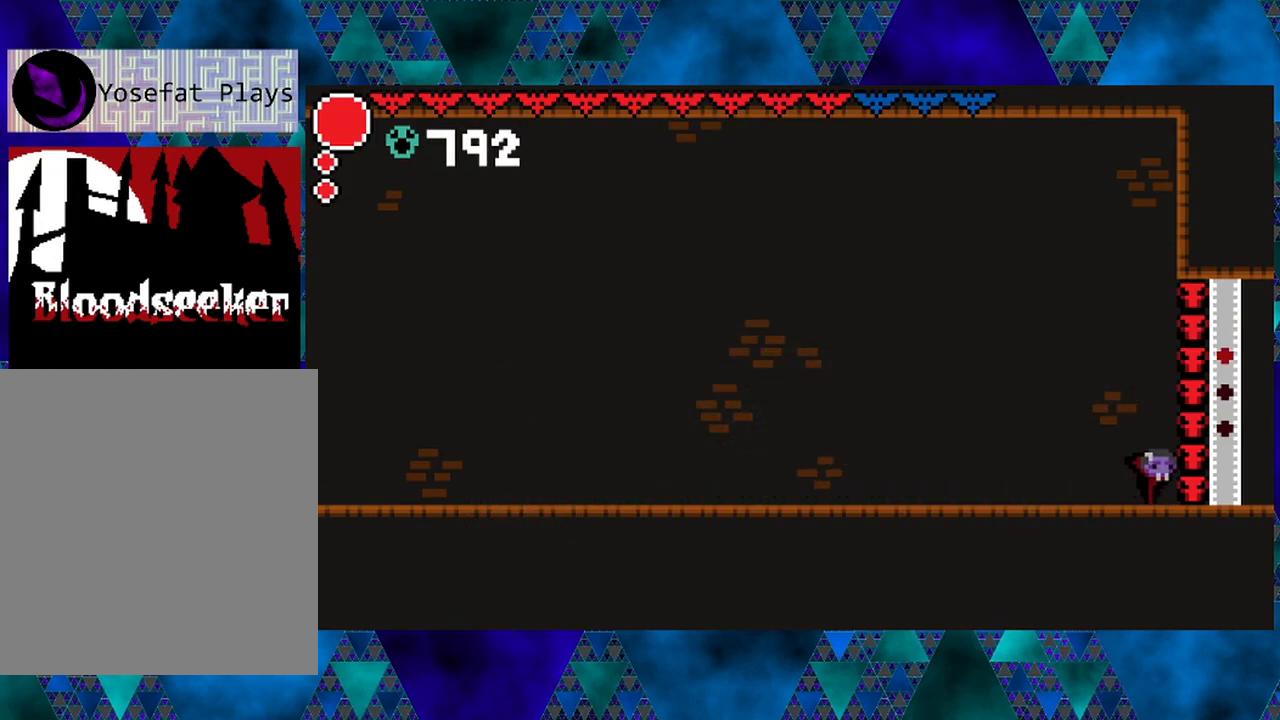
Gameplay with a controller (Nintendo layout); each line is a JSON object with the inputs held at the frame after it. "events" lists button and stick changes between this image and that frame as [ms after this image, input, new state], when the widget could be followed in between. Not read: L3 R3.
{"buttons": ["DPAD_RIGHT"], "left_stick": "center", "right_stick": "center", "events": []}
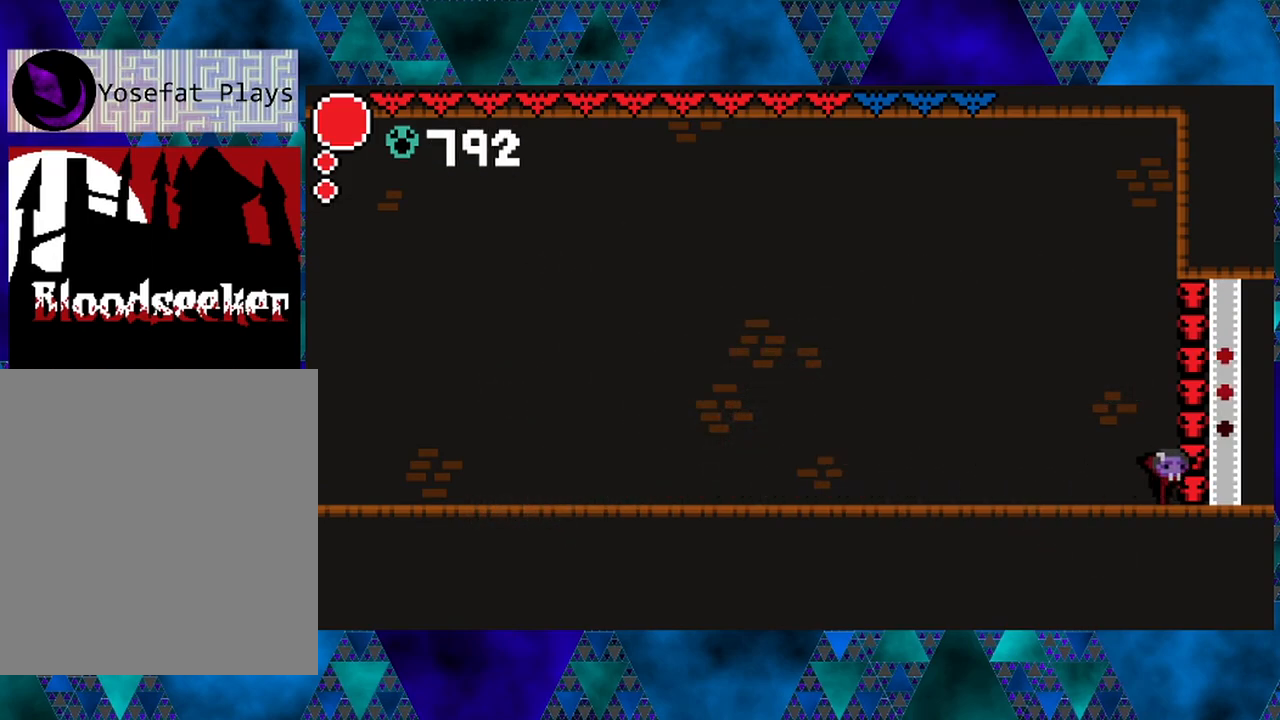
{"buttons": [], "left_stick": "center", "right_stick": "center", "events": [[400, "DPAD_RIGHT", "up"]]}
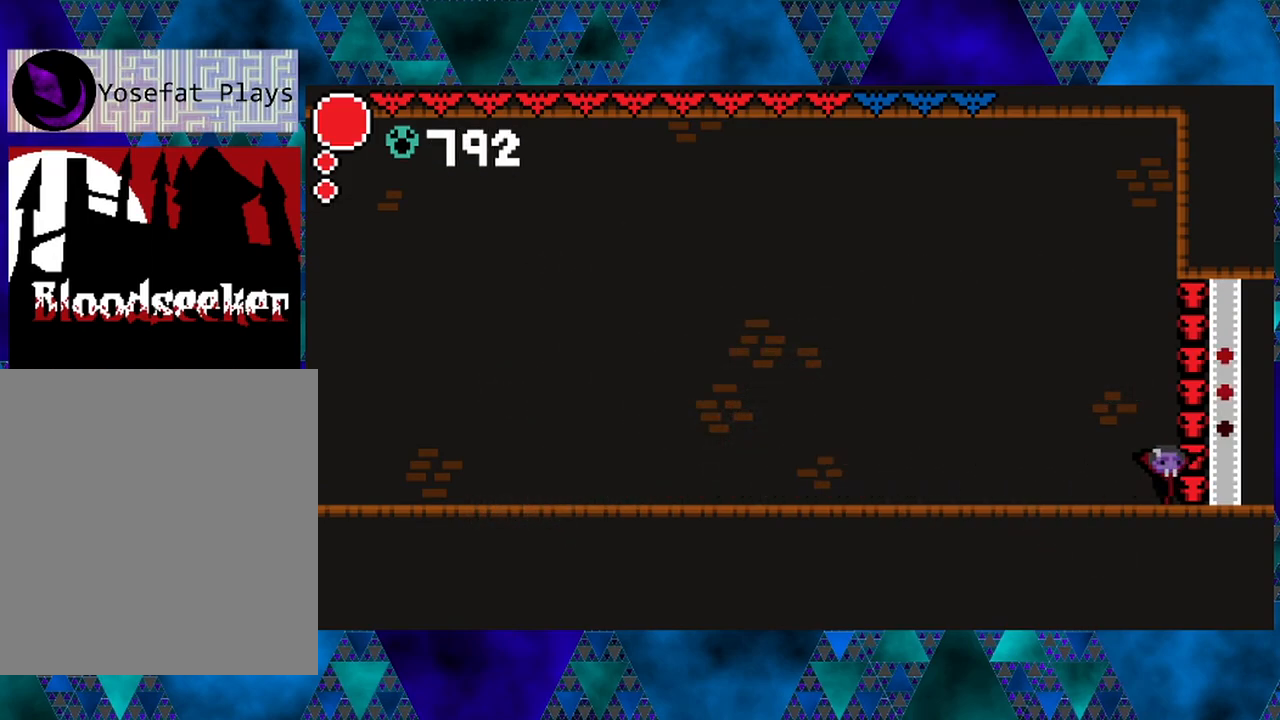
{"buttons": [], "left_stick": "center", "right_stick": "center", "events": []}
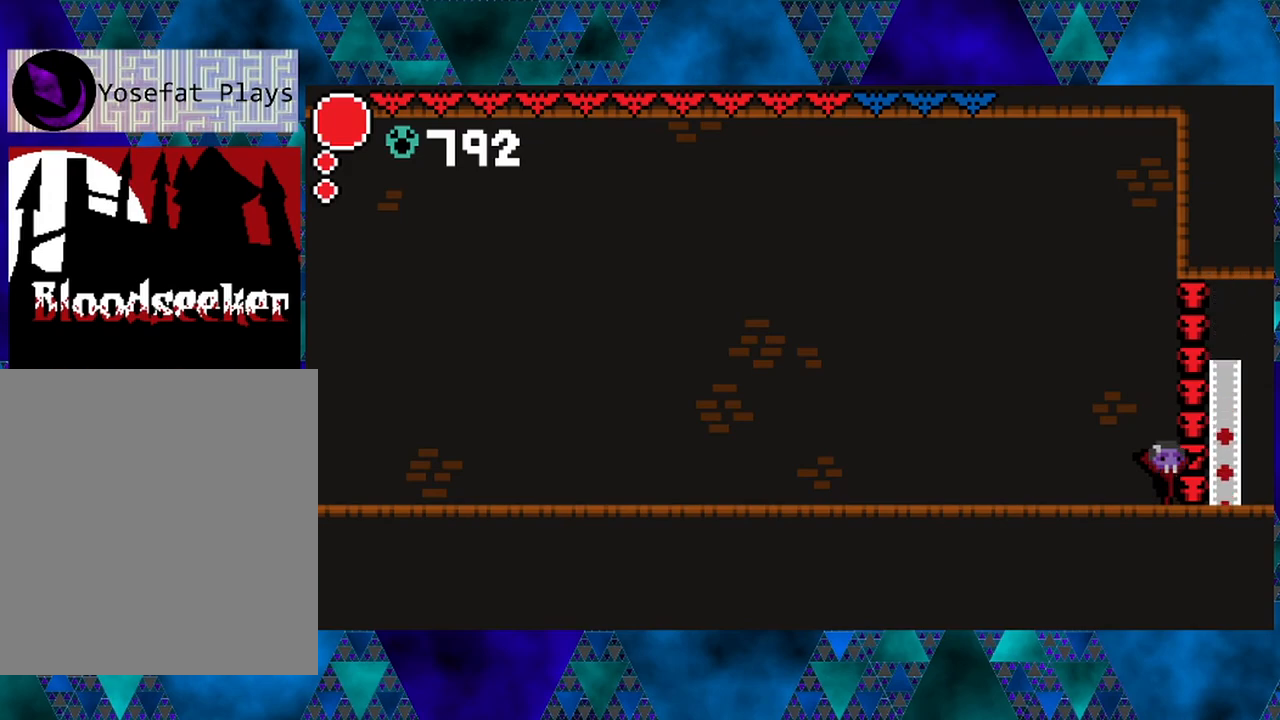
{"buttons": [], "left_stick": "center", "right_stick": "center", "events": []}
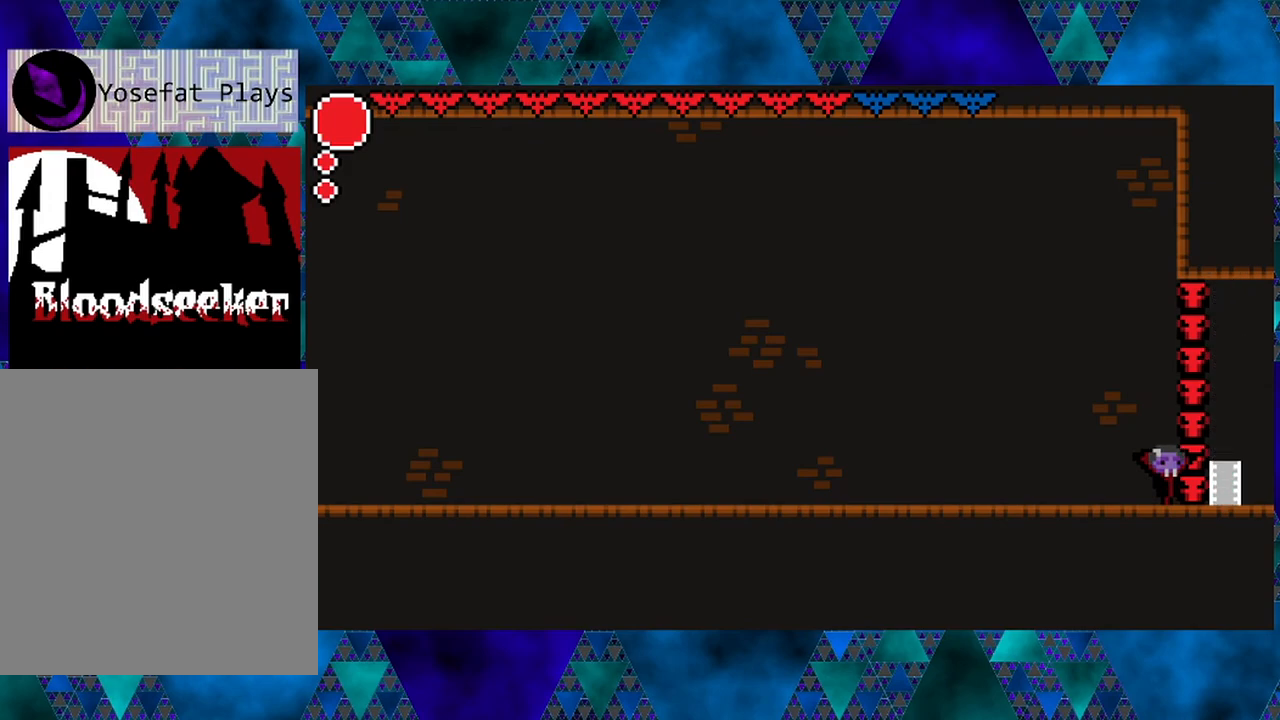
{"buttons": ["DPAD_RIGHT"], "left_stick": "center", "right_stick": "center", "events": [[200, "DPAD_RIGHT", "down"], [233, "DPAD_UP", "down"], [350, "DPAD_UP", "up"]]}
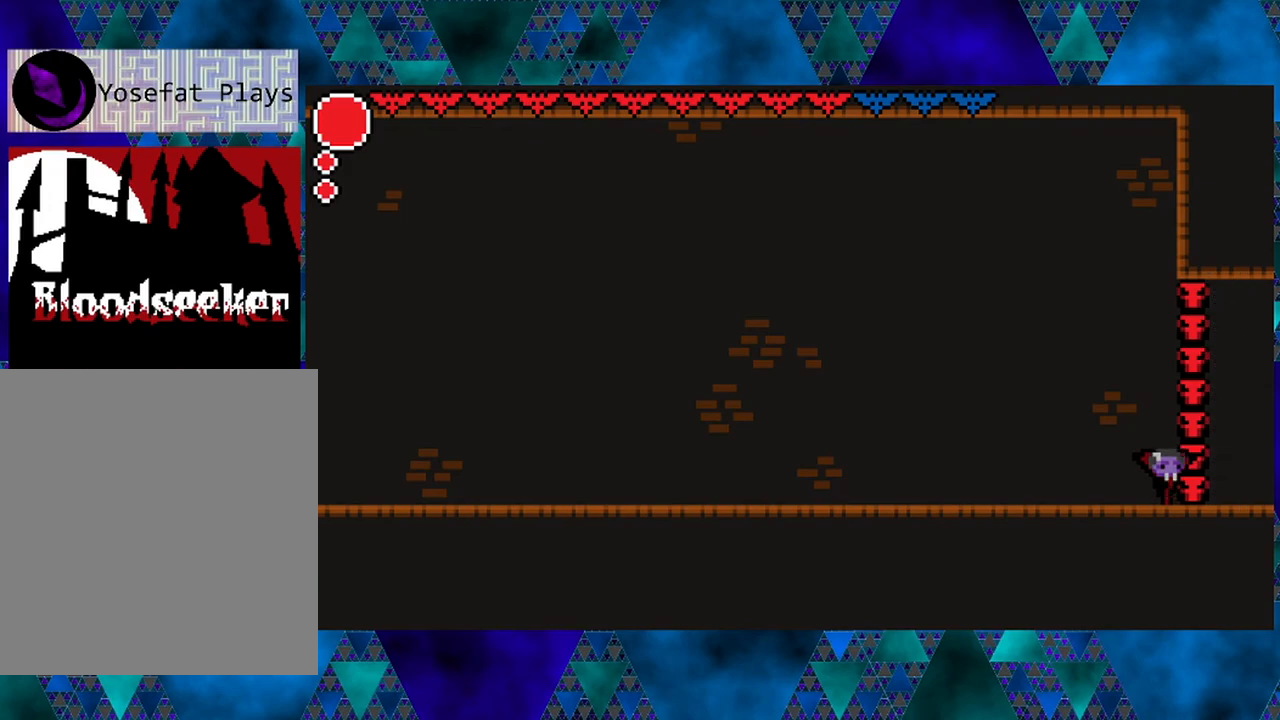
{"buttons": ["DPAD_LEFT"], "left_stick": "center", "right_stick": "center", "events": [[17, "Y", "down"], [117, "DPAD_RIGHT", "up"], [317, "Y", "up"], [400, "DPAD_LEFT", "down"]]}
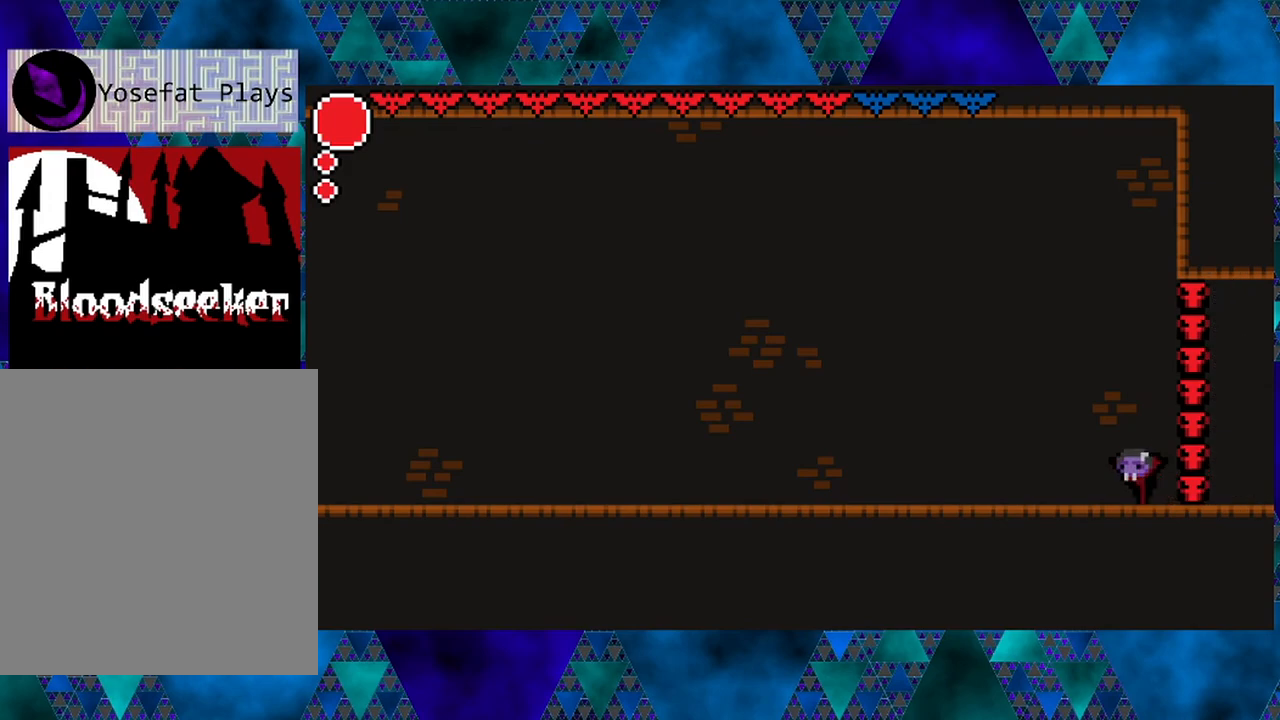
{"buttons": ["R2", "DPAD_LEFT"], "left_stick": "center", "right_stick": "center", "events": [[367, "R2", "down"]]}
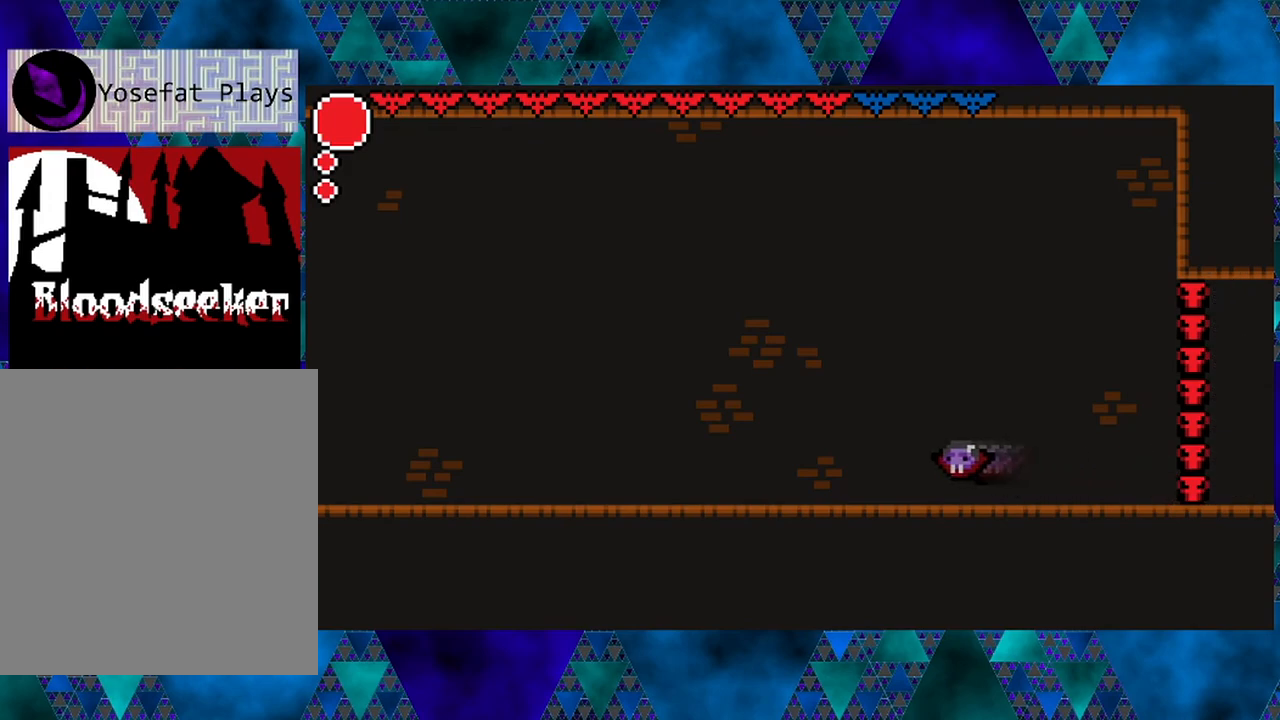
{"buttons": ["DPAD_LEFT"], "left_stick": "center", "right_stick": "center", "events": [[417, "R2", "up"]]}
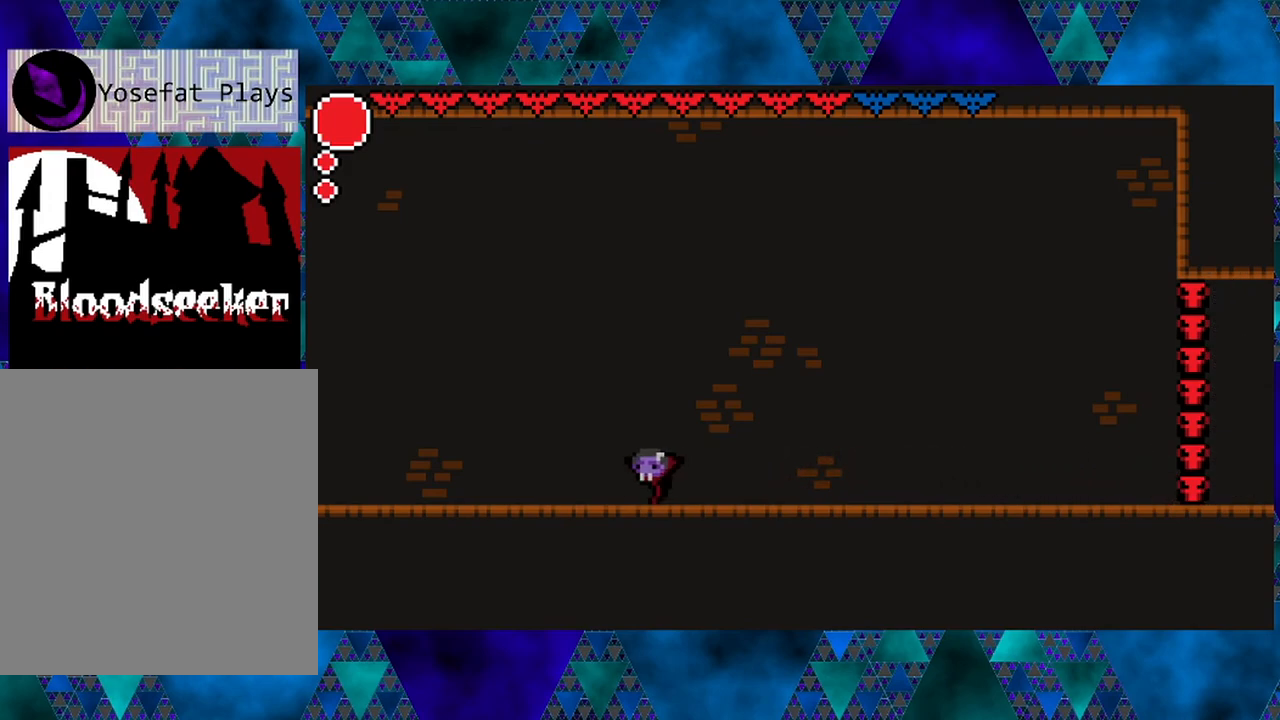
{"buttons": ["DPAD_LEFT"], "left_stick": "center", "right_stick": "center", "events": []}
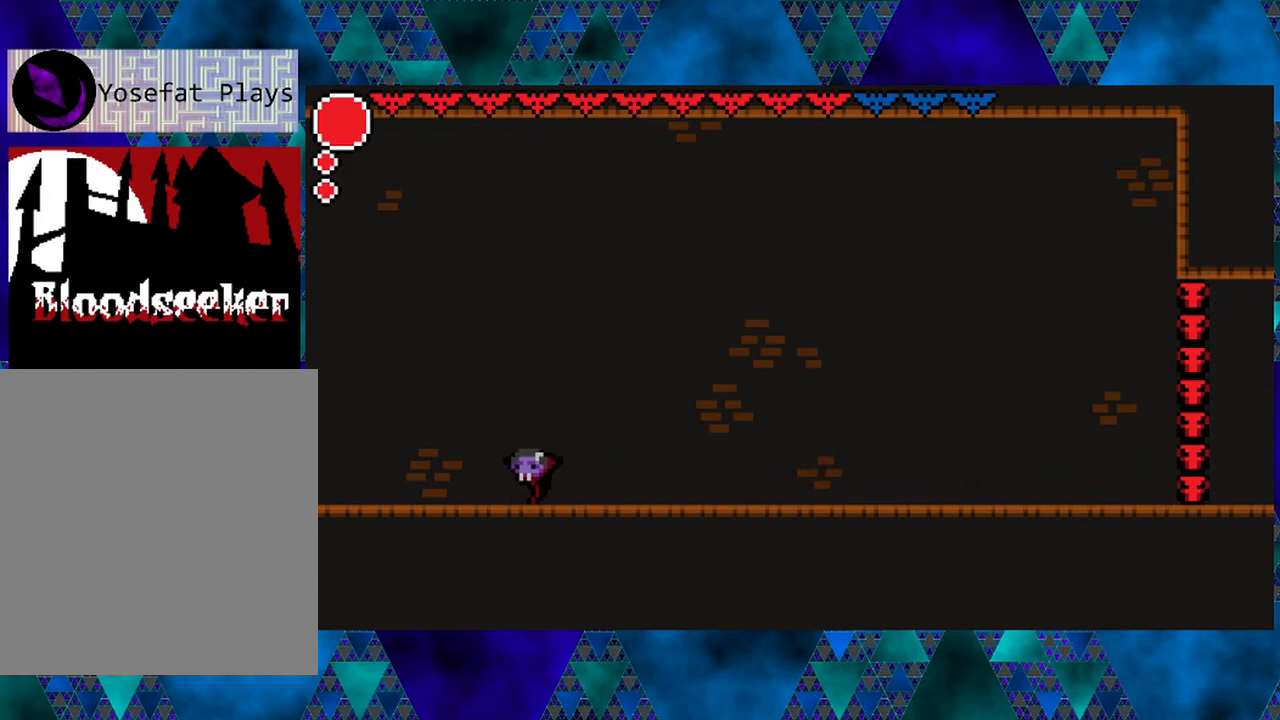
{"buttons": ["DPAD_LEFT"], "left_stick": "center", "right_stick": "center", "events": []}
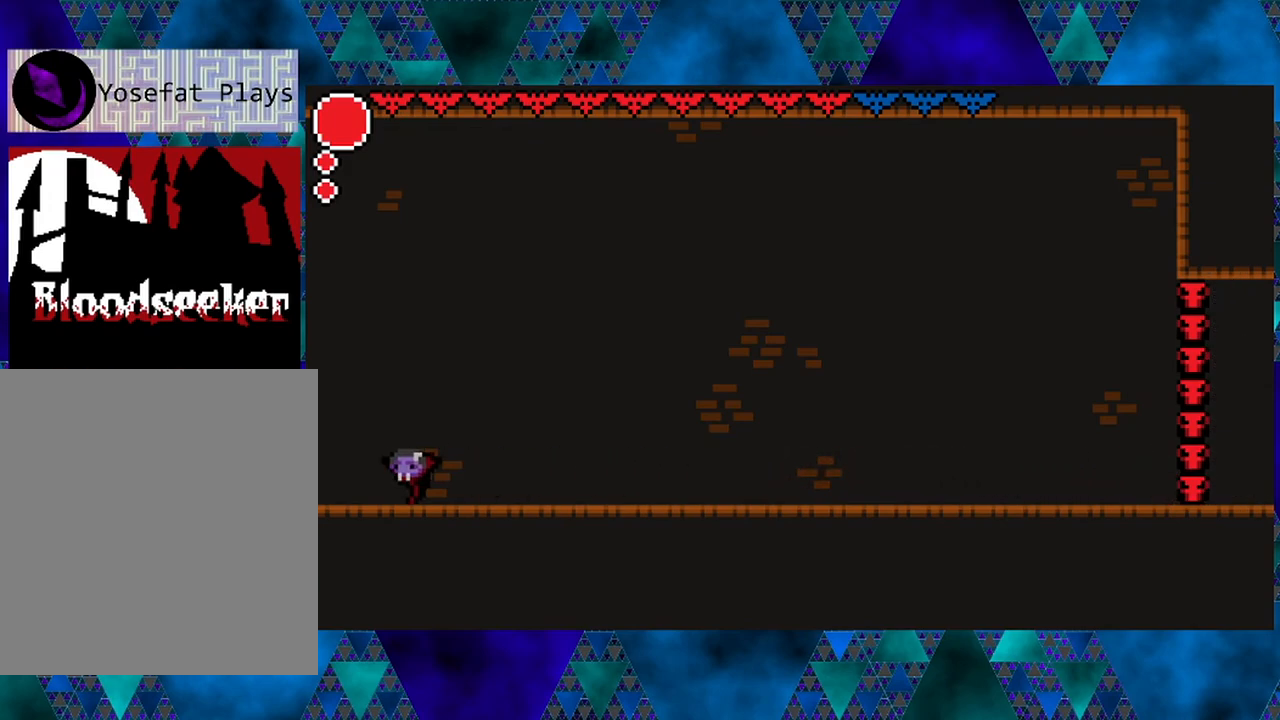
{"buttons": ["DPAD_LEFT"], "left_stick": "center", "right_stick": "center", "events": []}
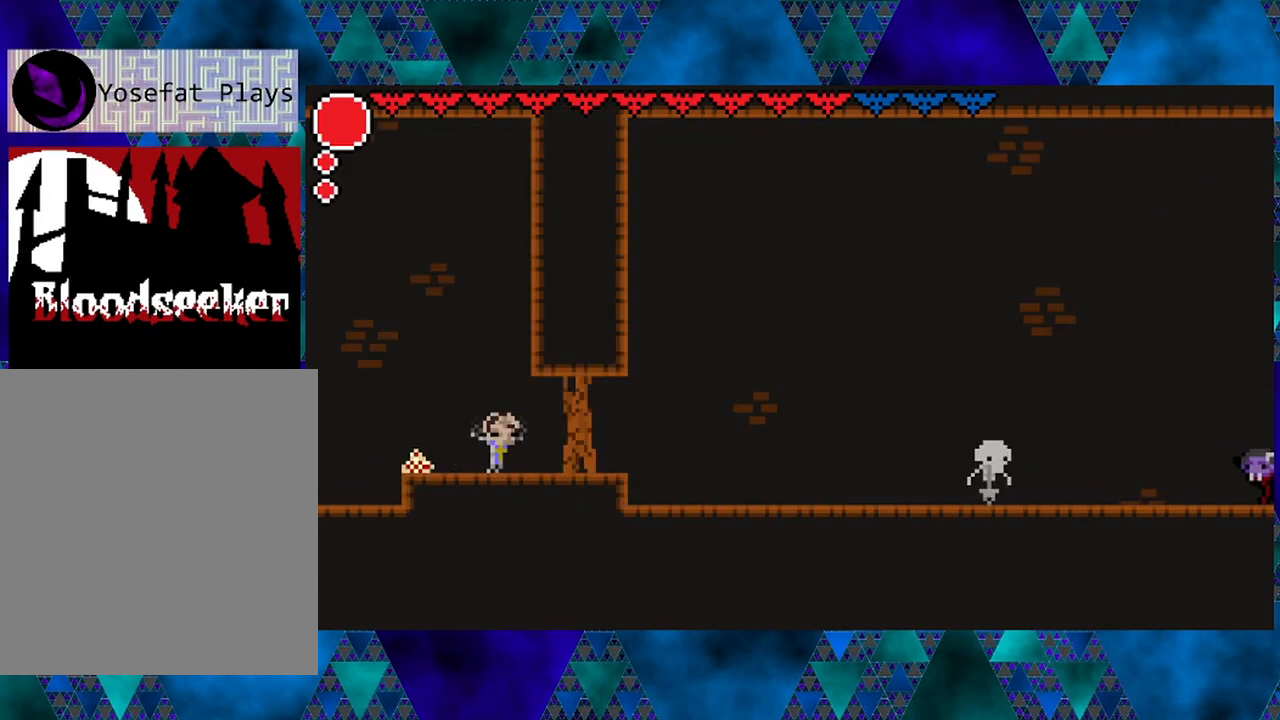
{"buttons": ["Y", "DPAD_LEFT"], "left_stick": "center", "right_stick": "center", "events": [[383, "Y", "down"]]}
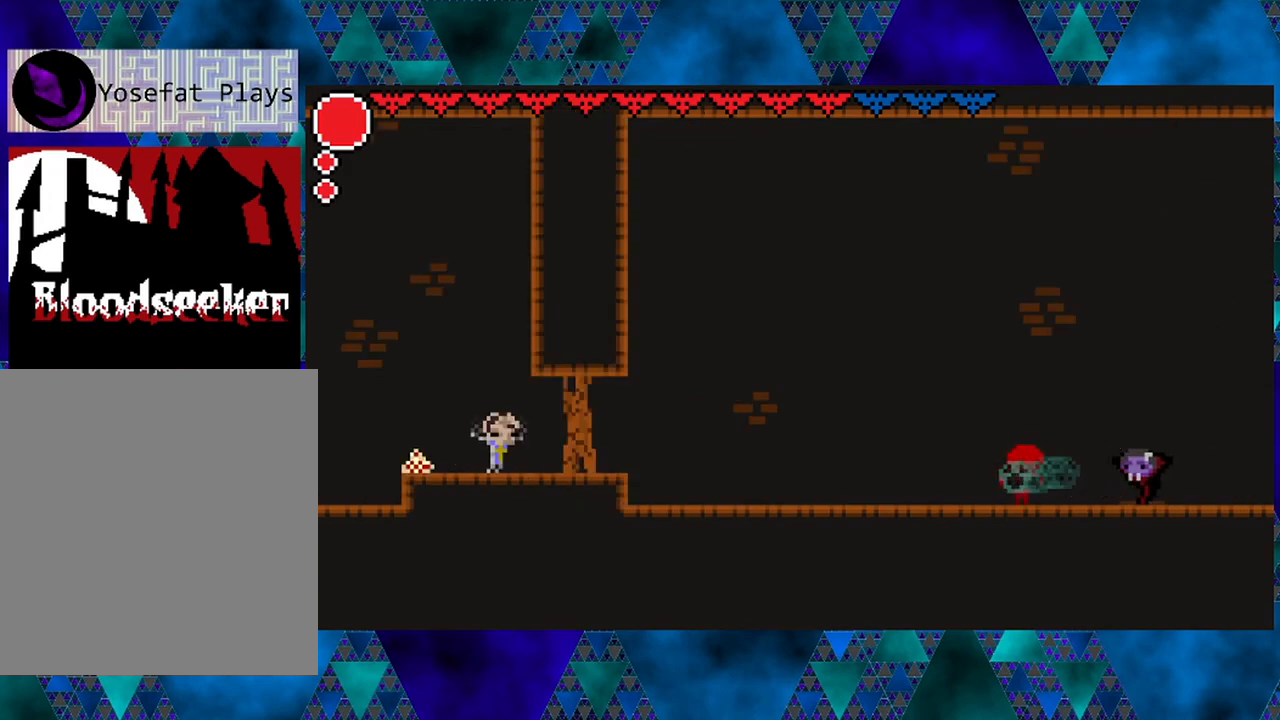
{"buttons": ["R2", "DPAD_LEFT"], "left_stick": "center", "right_stick": "center", "events": [[117, "Y", "up"], [483, "R2", "down"]]}
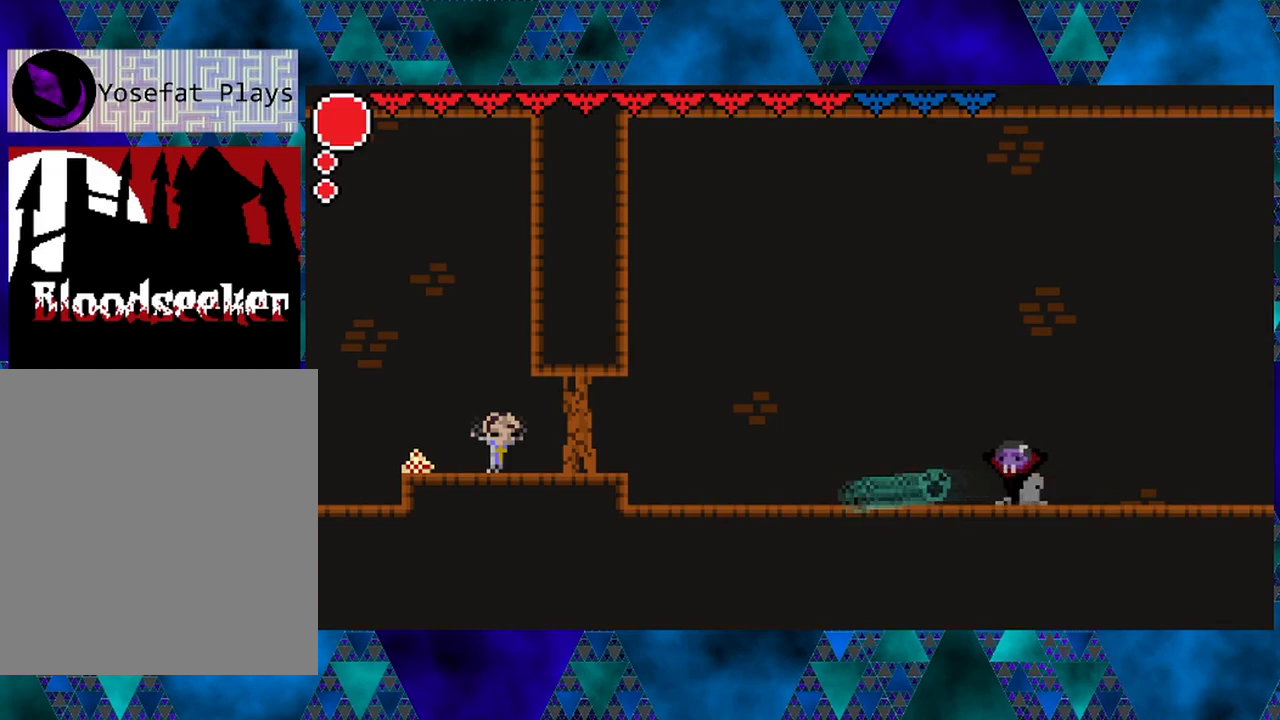
{"buttons": ["R2", "DPAD_LEFT"], "left_stick": "center", "right_stick": "center", "events": []}
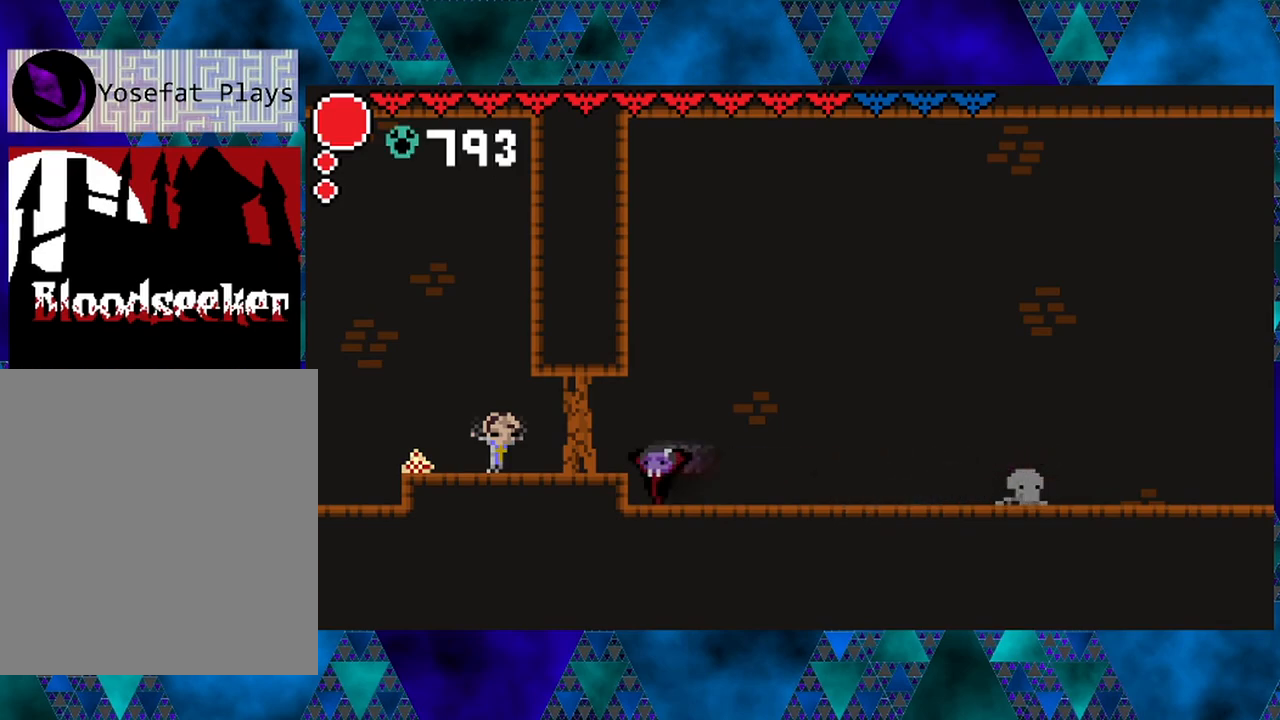
{"buttons": ["DPAD_LEFT"], "left_stick": "center", "right_stick": "center", "events": [[50, "R2", "up"], [117, "B", "down"], [167, "Y", "down"], [333, "Y", "up"], [350, "B", "up"]]}
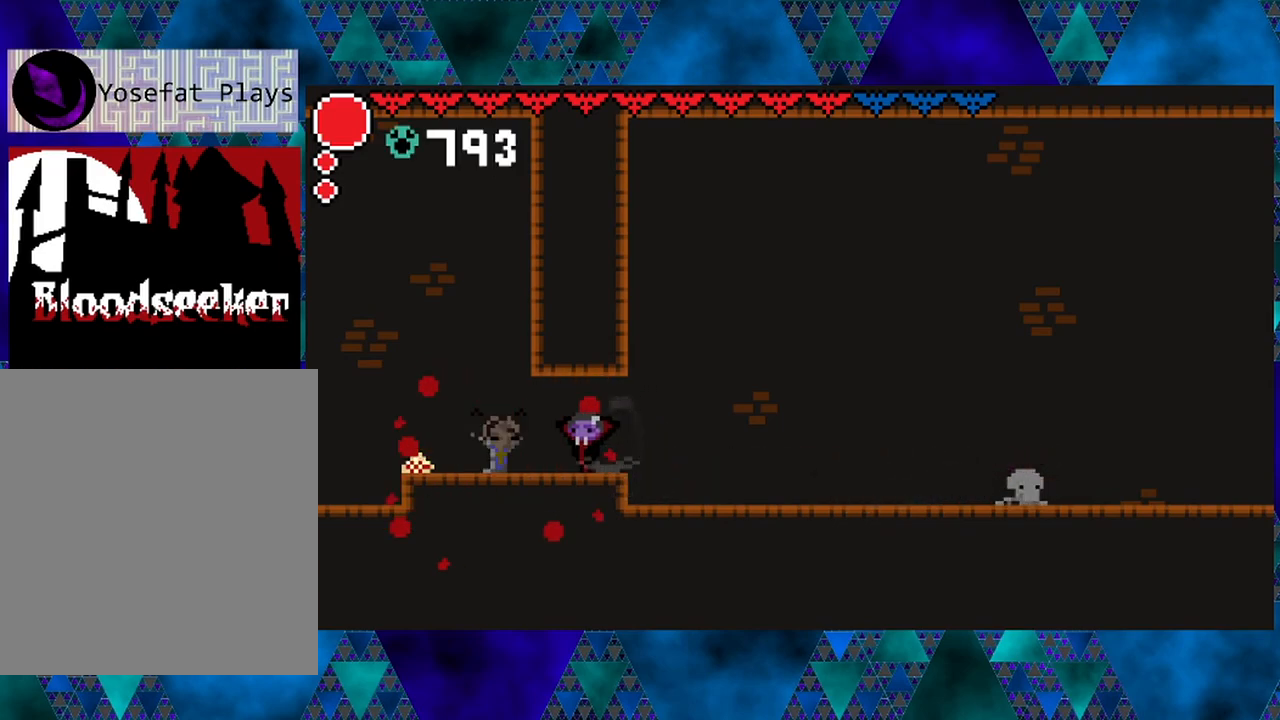
{"buttons": ["DPAD_LEFT"], "left_stick": "center", "right_stick": "center", "events": []}
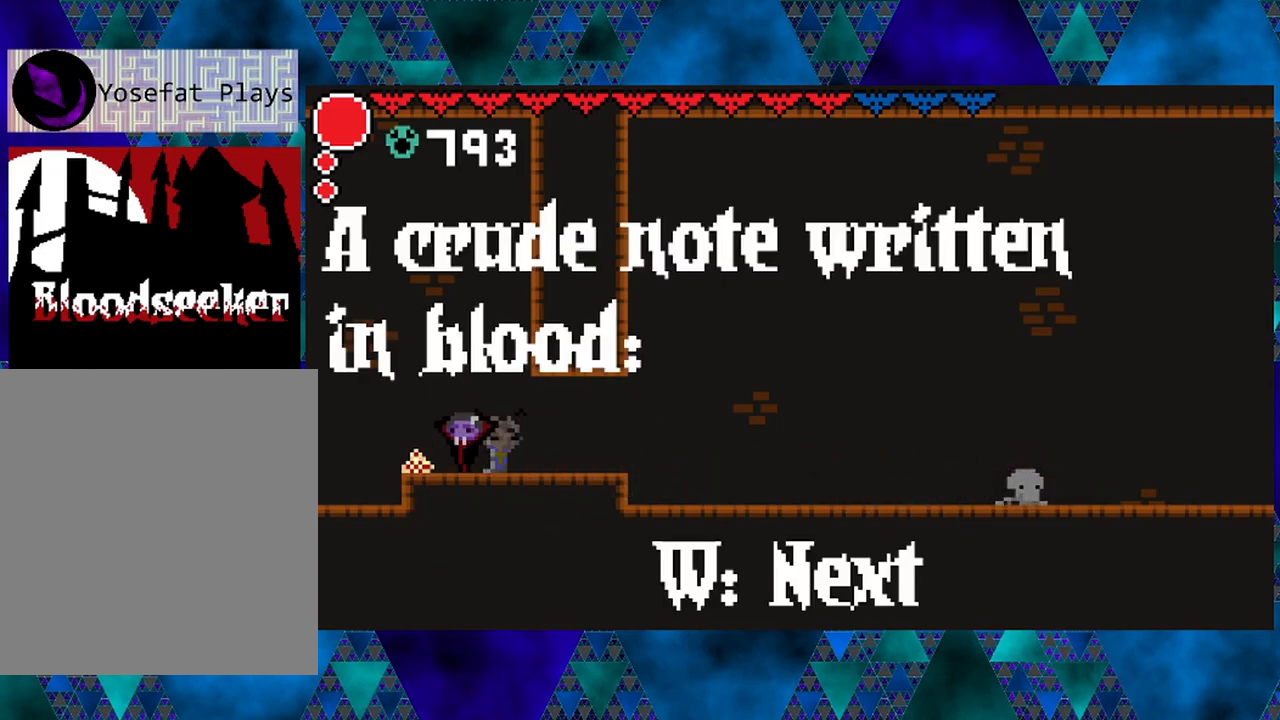
{"buttons": ["DPAD_LEFT"], "left_stick": "center", "right_stick": "center", "events": []}
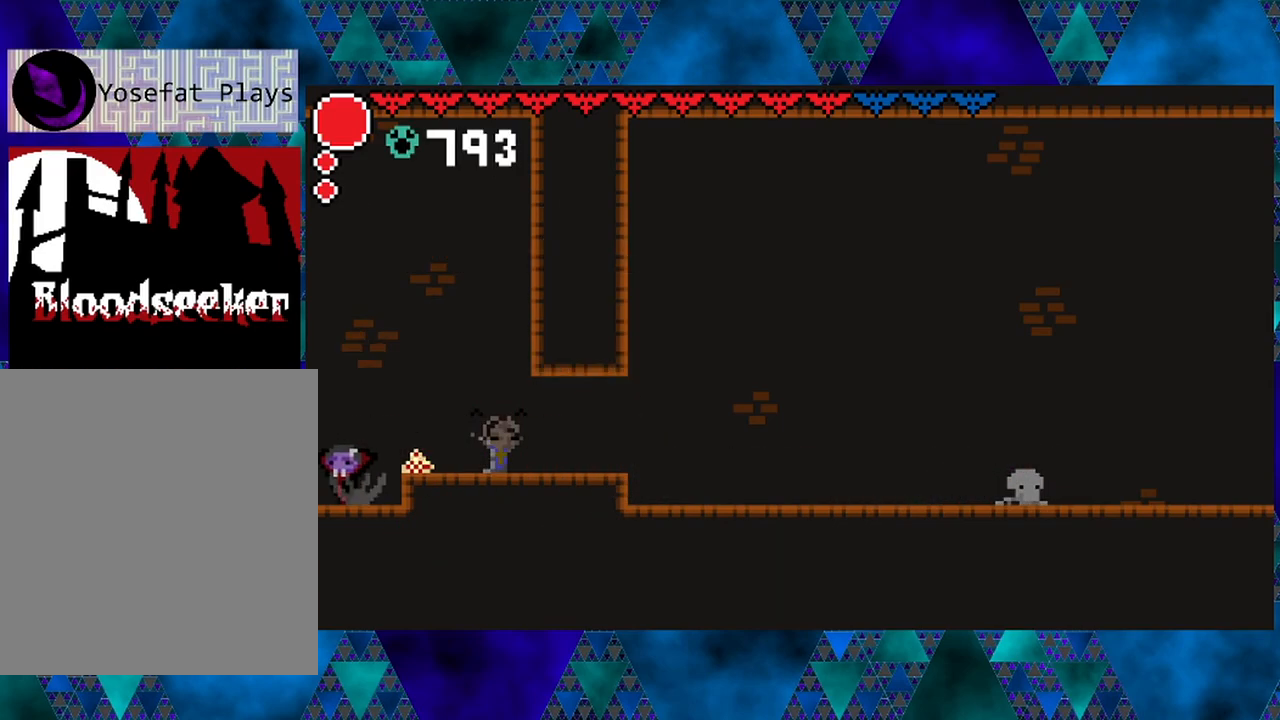
{"buttons": ["DPAD_LEFT"], "left_stick": "center", "right_stick": "center", "events": []}
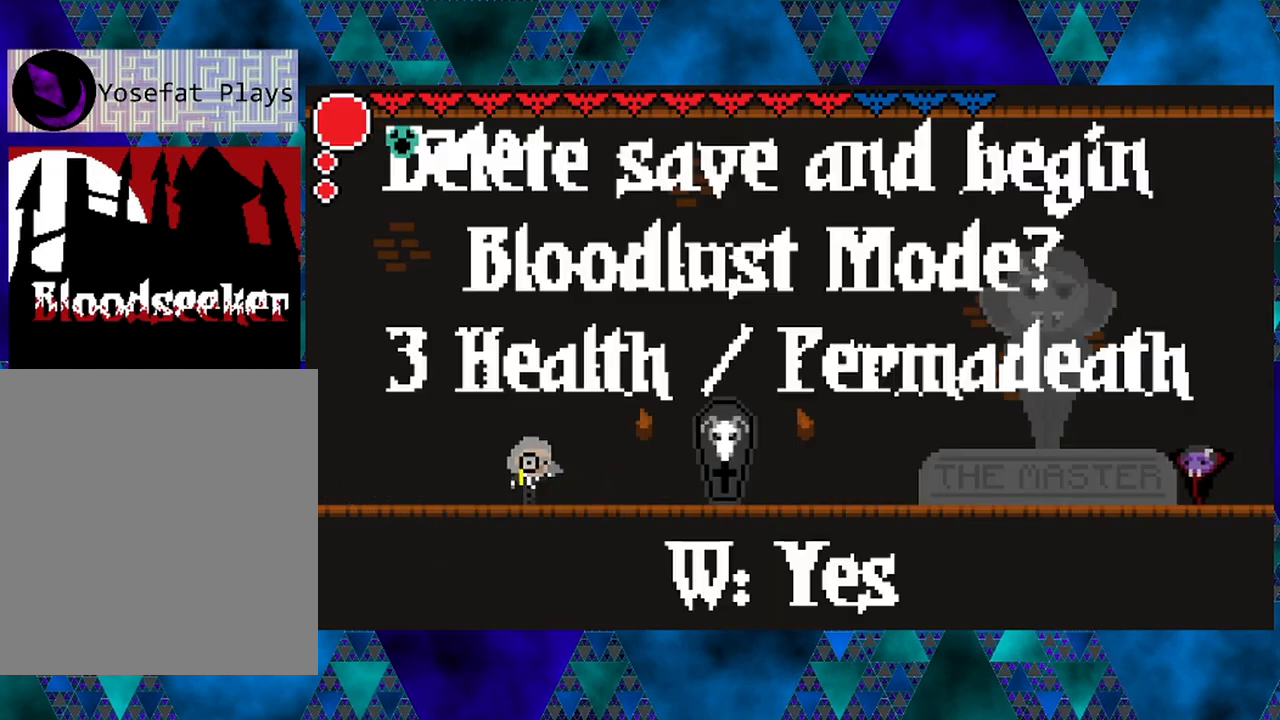
{"buttons": ["R2", "DPAD_LEFT"], "left_stick": "center", "right_stick": "center", "events": [[383, "R2", "down"]]}
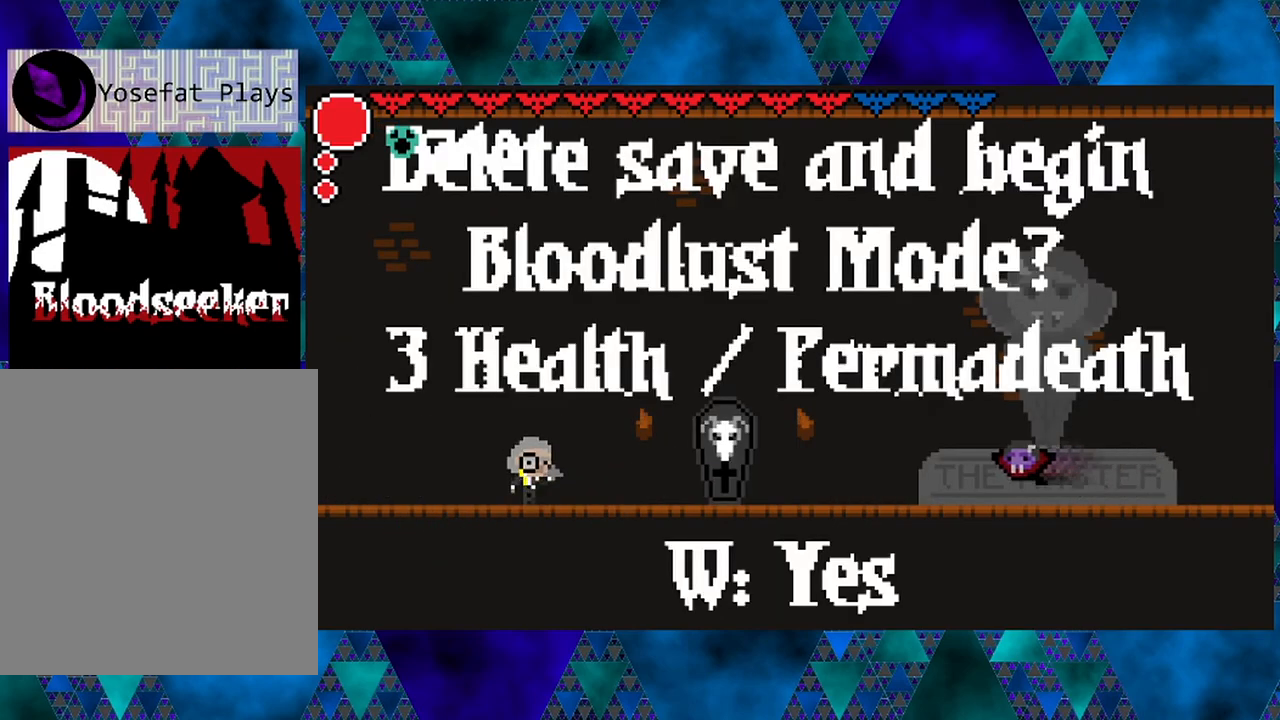
{"buttons": ["DPAD_LEFT"], "left_stick": "center", "right_stick": "center", "events": [[300, "R2", "up"]]}
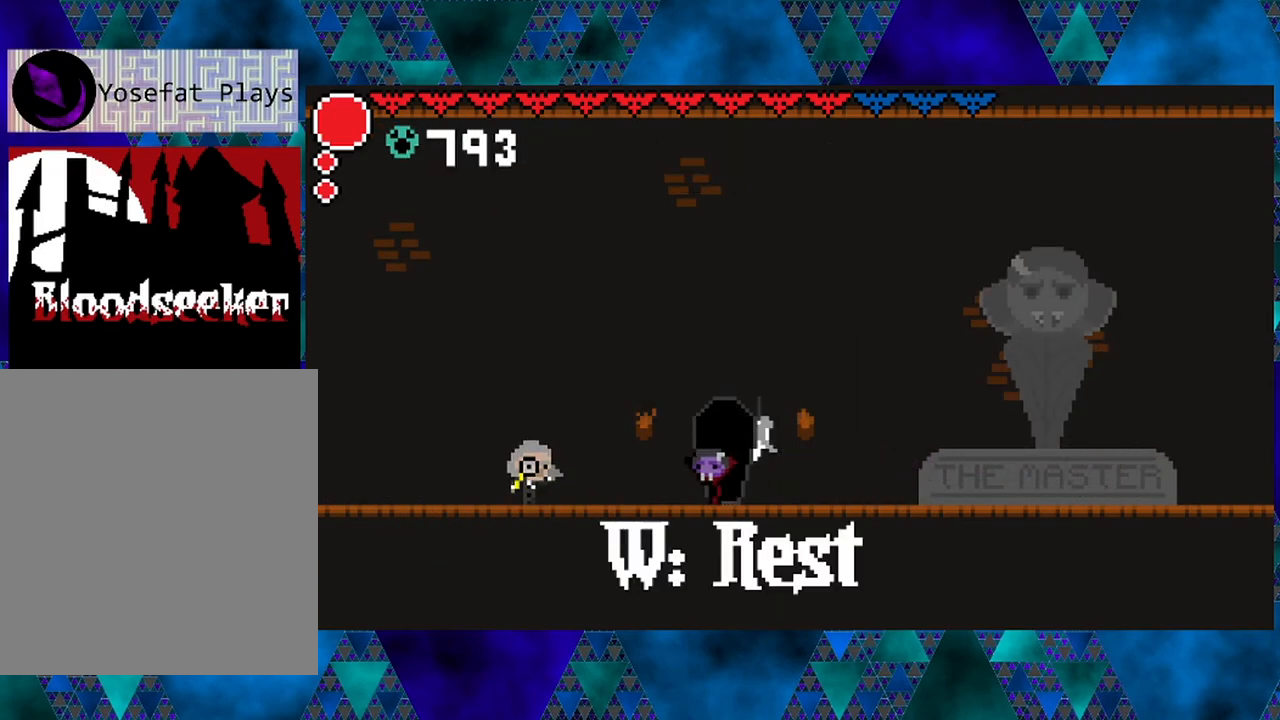
{"buttons": [], "left_stick": "center", "right_stick": "center", "events": [[67, "DPAD_LEFT", "up"], [183, "DPAD_UP", "down"], [300, "DPAD_UP", "up"]]}
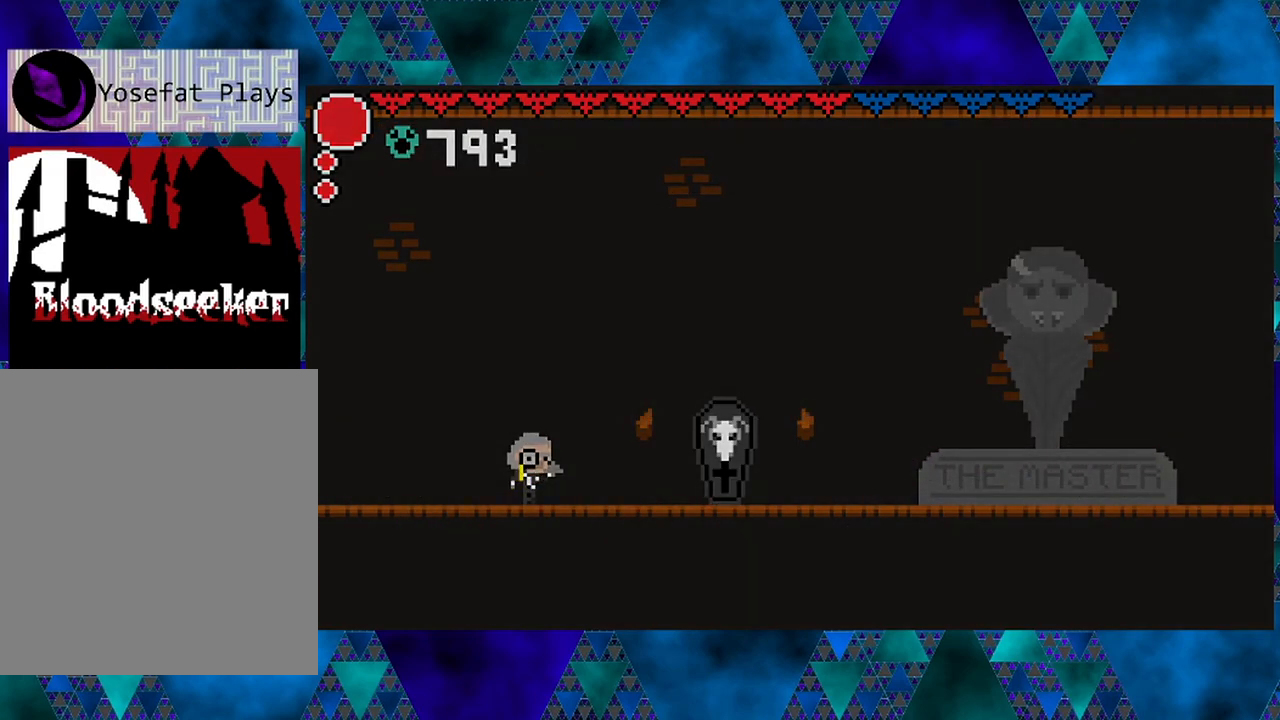
{"buttons": [], "left_stick": "center", "right_stick": "center", "events": []}
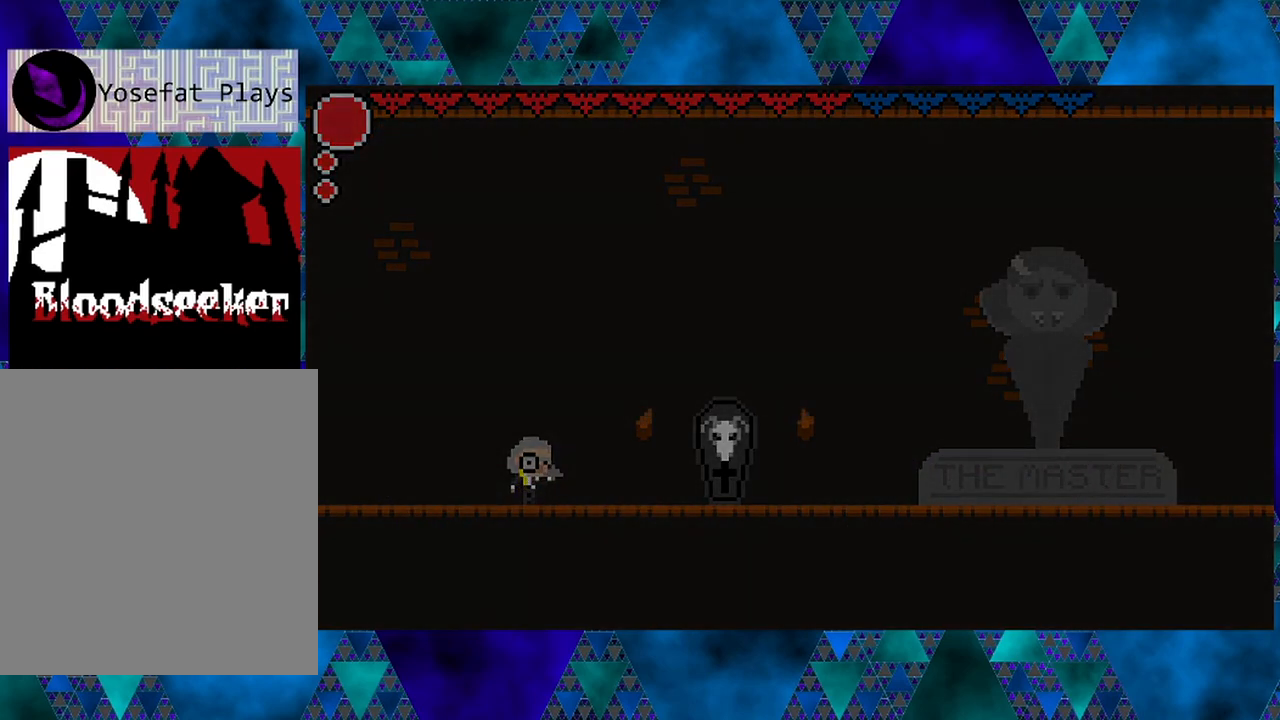
{"buttons": [], "left_stick": "center", "right_stick": "center", "events": []}
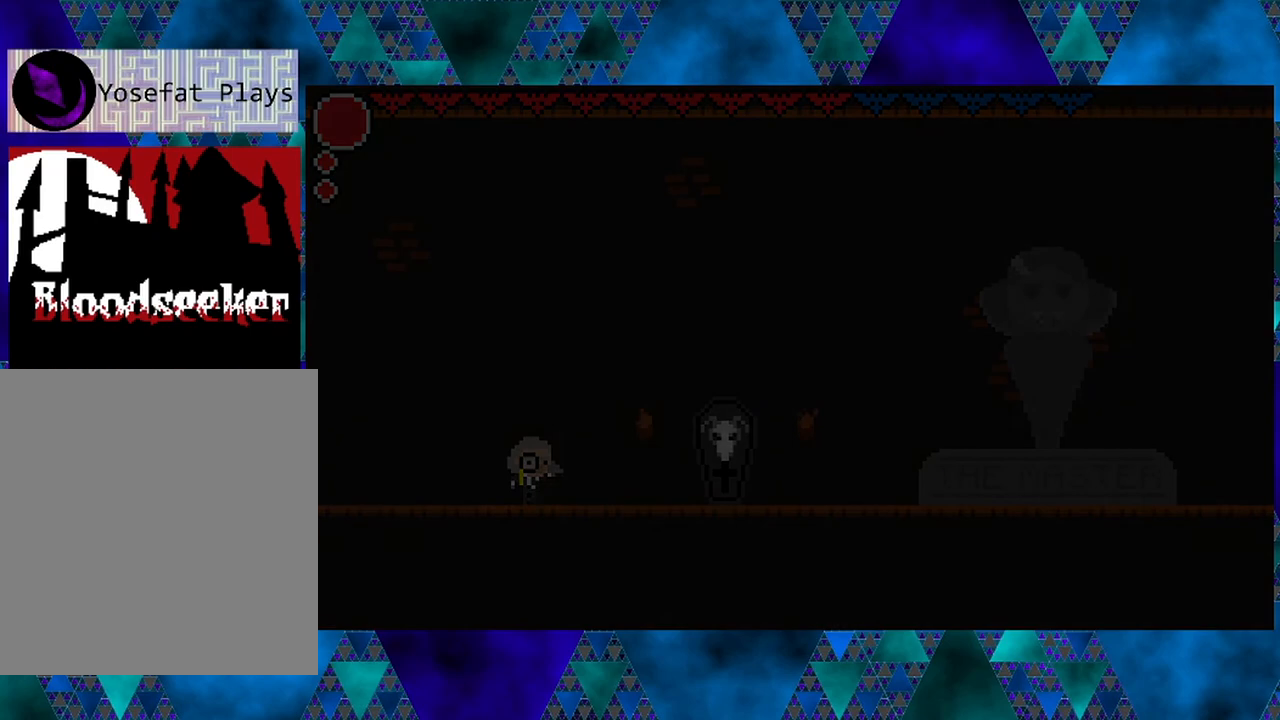
{"buttons": [], "left_stick": "center", "right_stick": "center", "events": []}
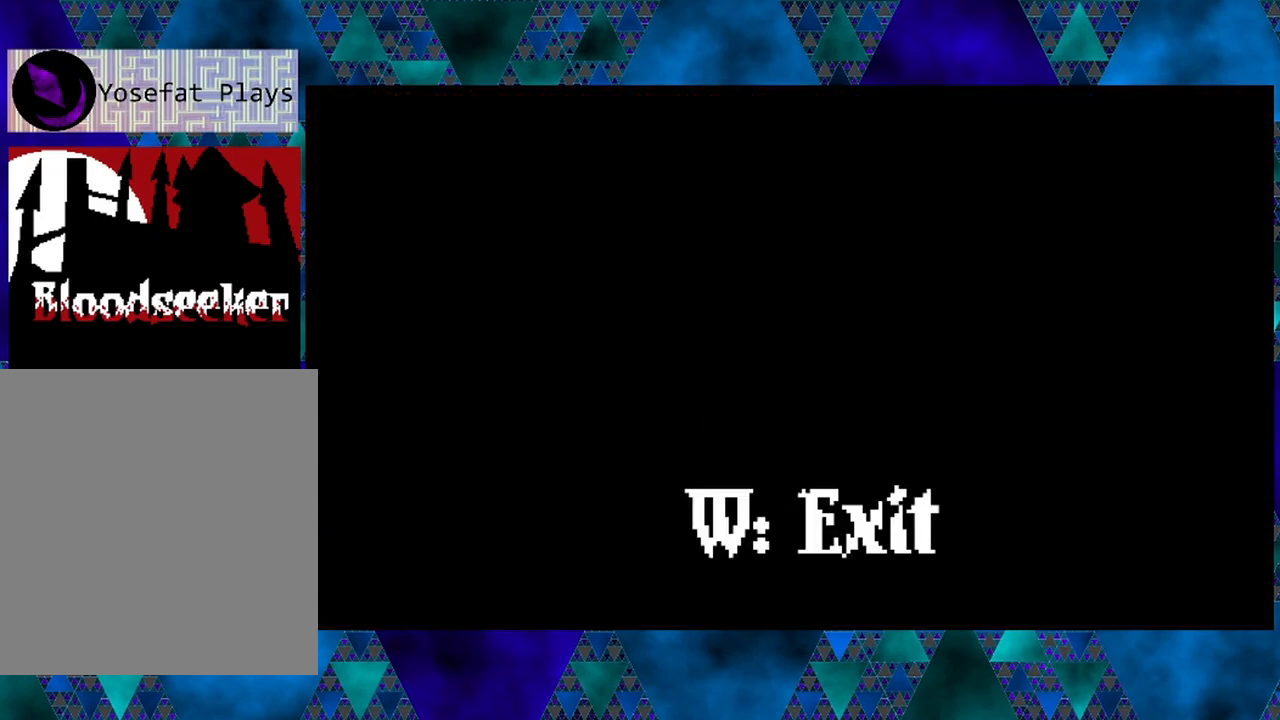
{"buttons": ["DPAD_RIGHT"], "left_stick": "center", "right_stick": "center", "events": [[150, "DPAD_UP", "down"], [233, "DPAD_UP", "up"], [417, "DPAD_RIGHT", "down"]]}
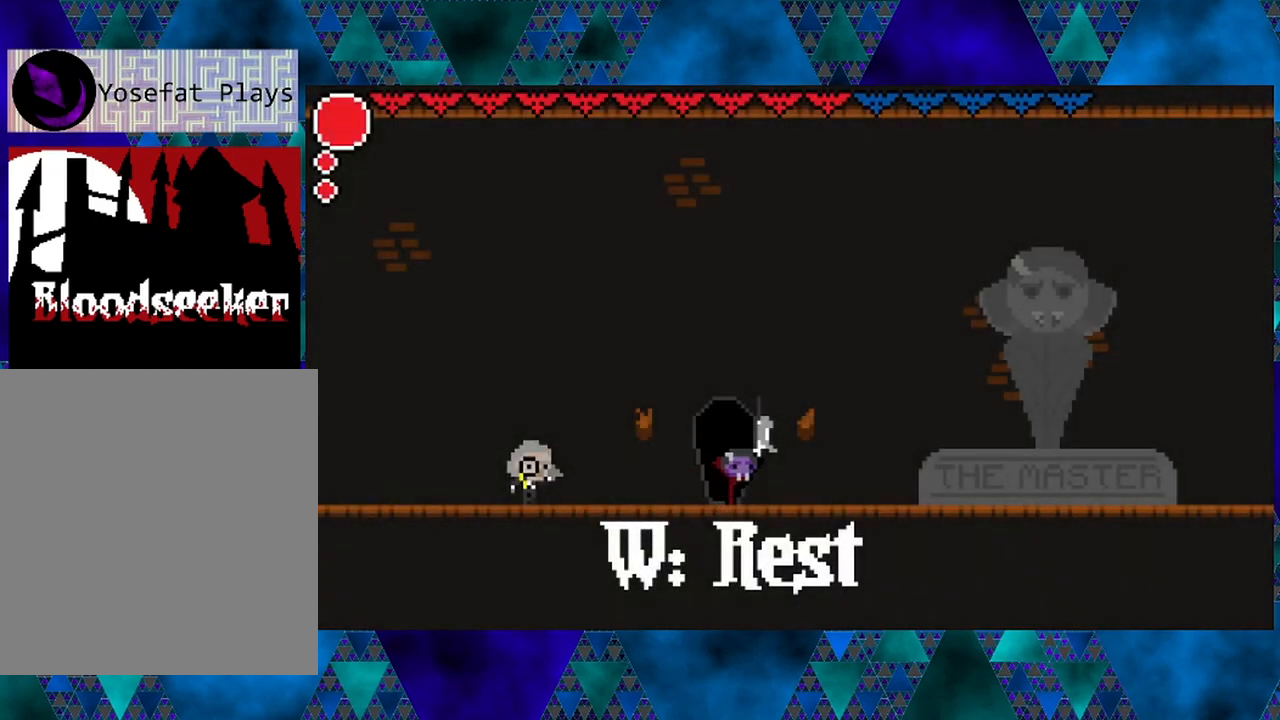
{"buttons": ["R2", "DPAD_RIGHT"], "left_stick": "center", "right_stick": "center", "events": [[350, "R2", "down"]]}
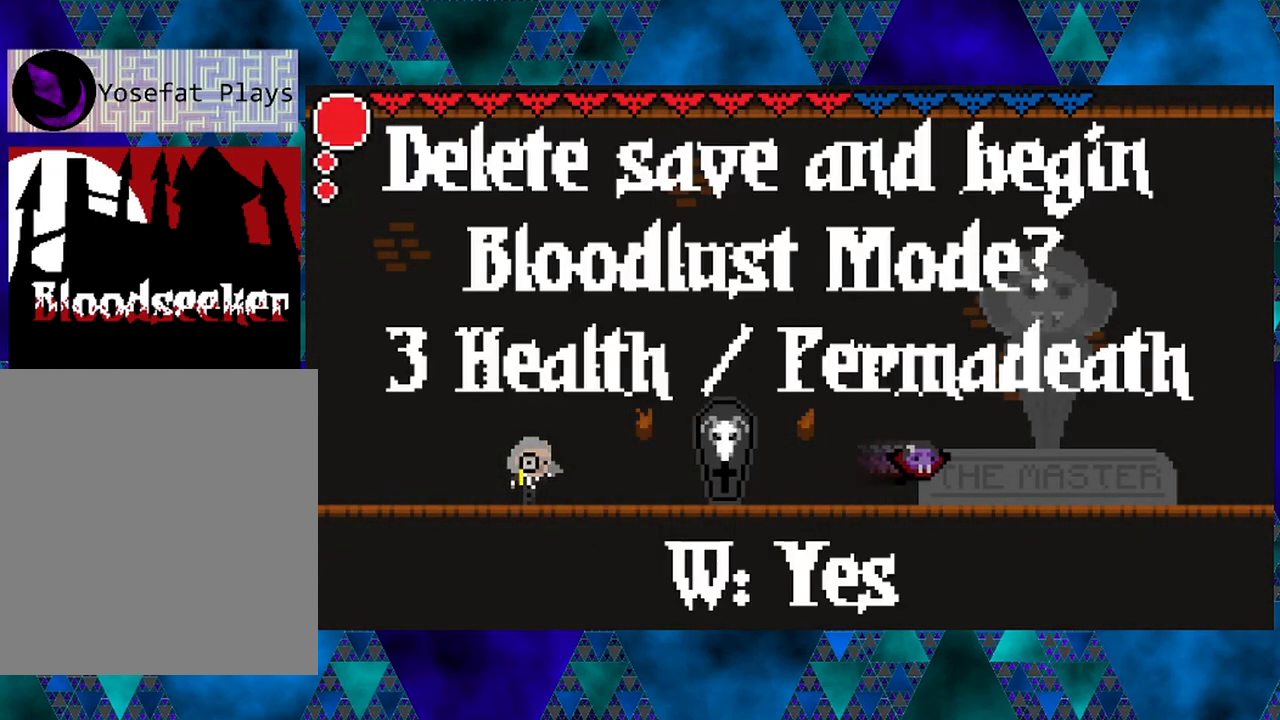
{"buttons": ["R2", "DPAD_RIGHT"], "left_stick": "center", "right_stick": "center", "events": []}
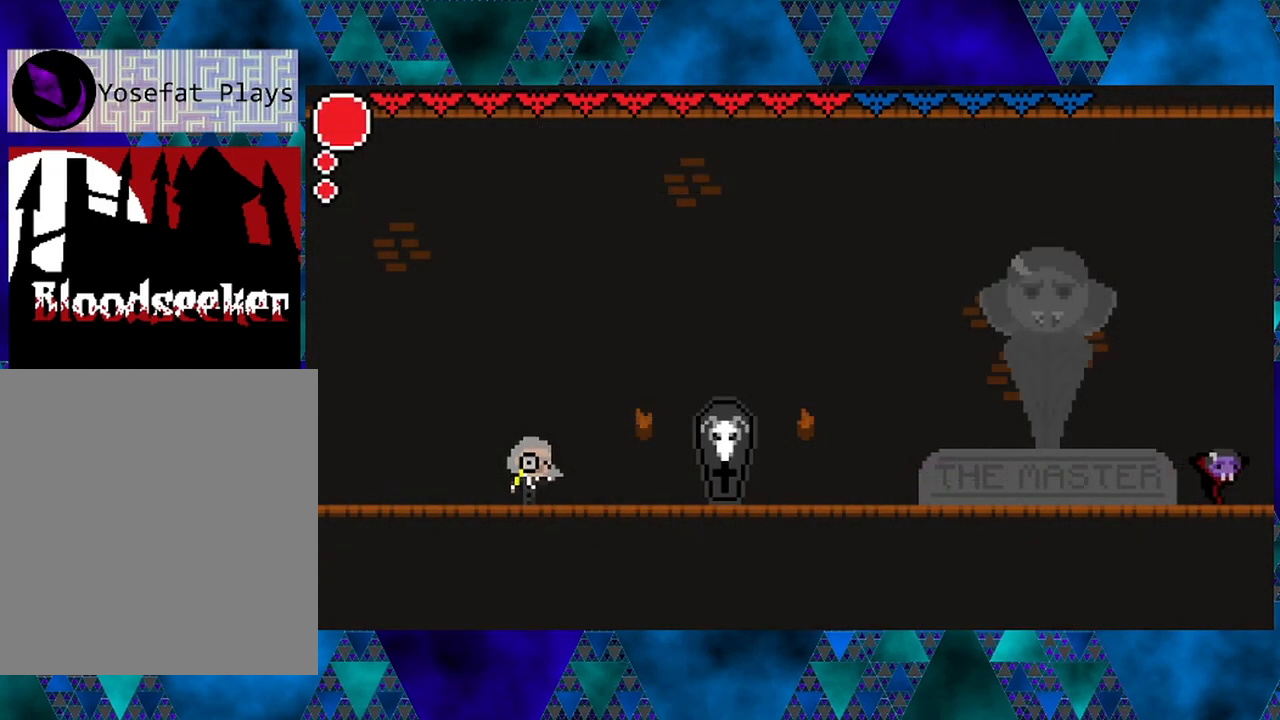
{"buttons": ["DPAD_RIGHT"], "left_stick": "center", "right_stick": "center", "events": [[150, "R2", "up"]]}
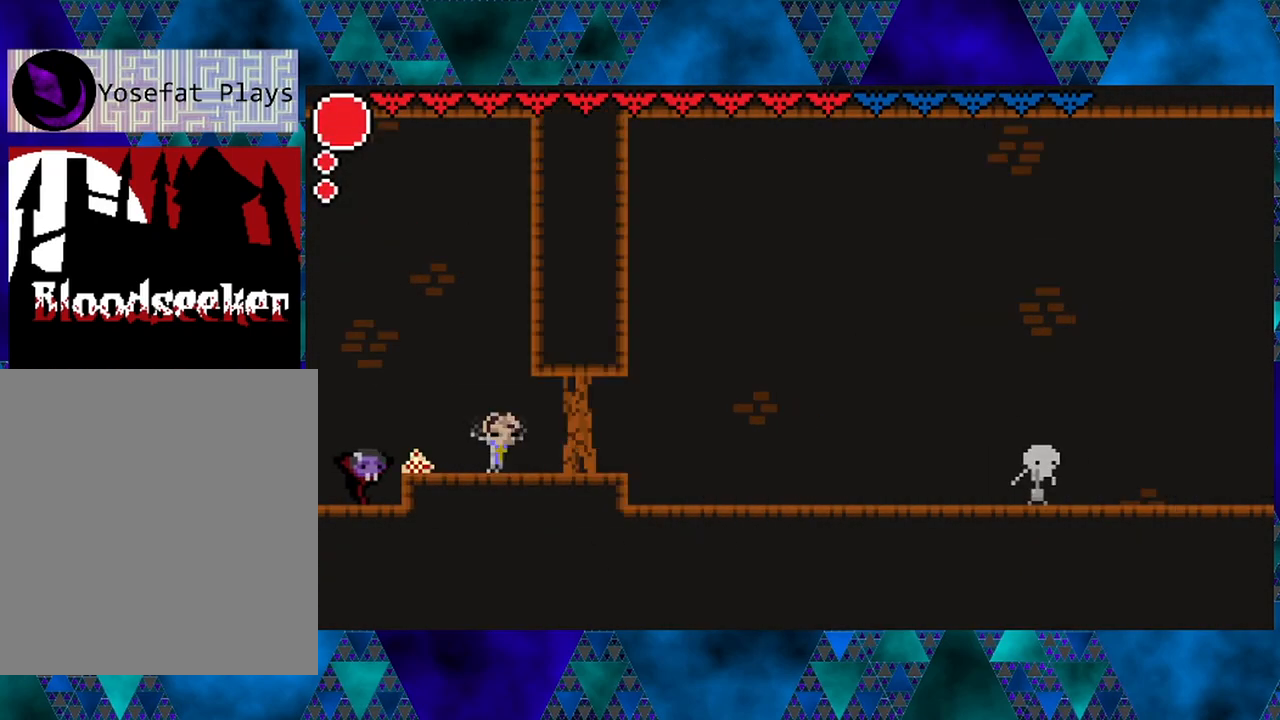
{"buttons": ["DPAD_RIGHT"], "left_stick": "center", "right_stick": "center", "events": [[167, "B", "down"], [417, "B", "up"]]}
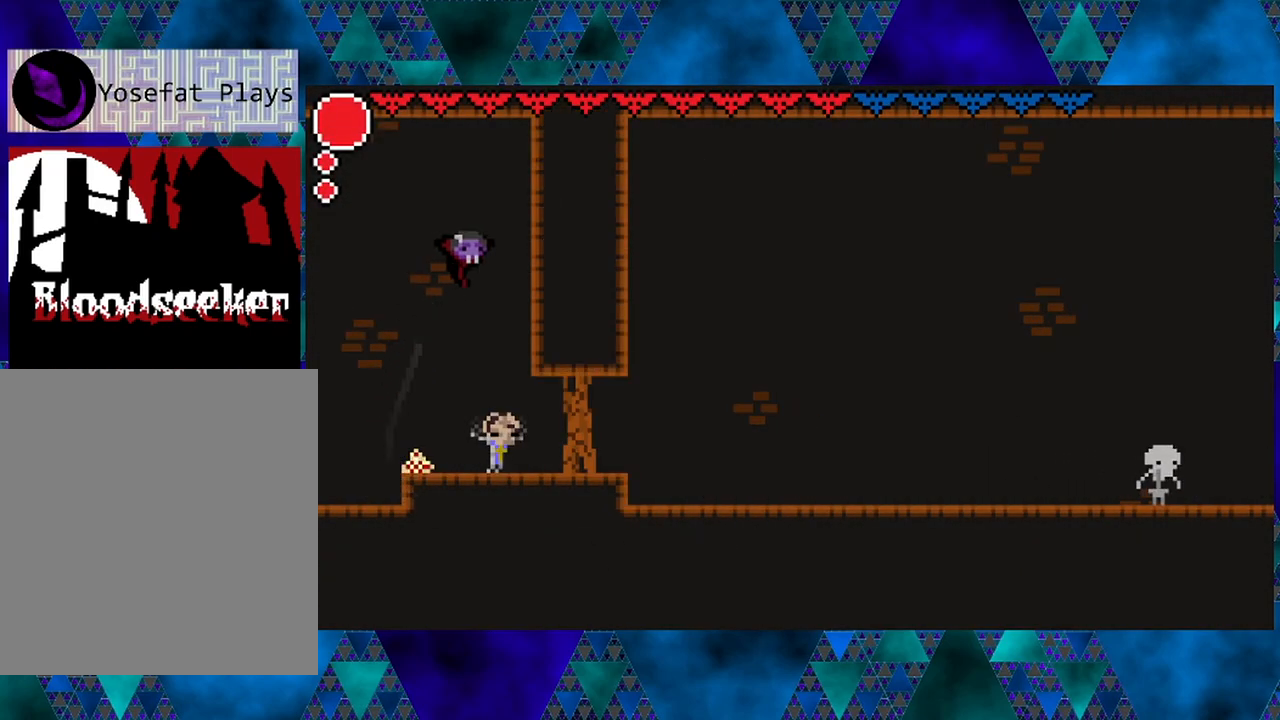
{"buttons": ["DPAD_RIGHT"], "left_stick": "center", "right_stick": "center", "events": [[250, "Y", "down"], [450, "Y", "up"]]}
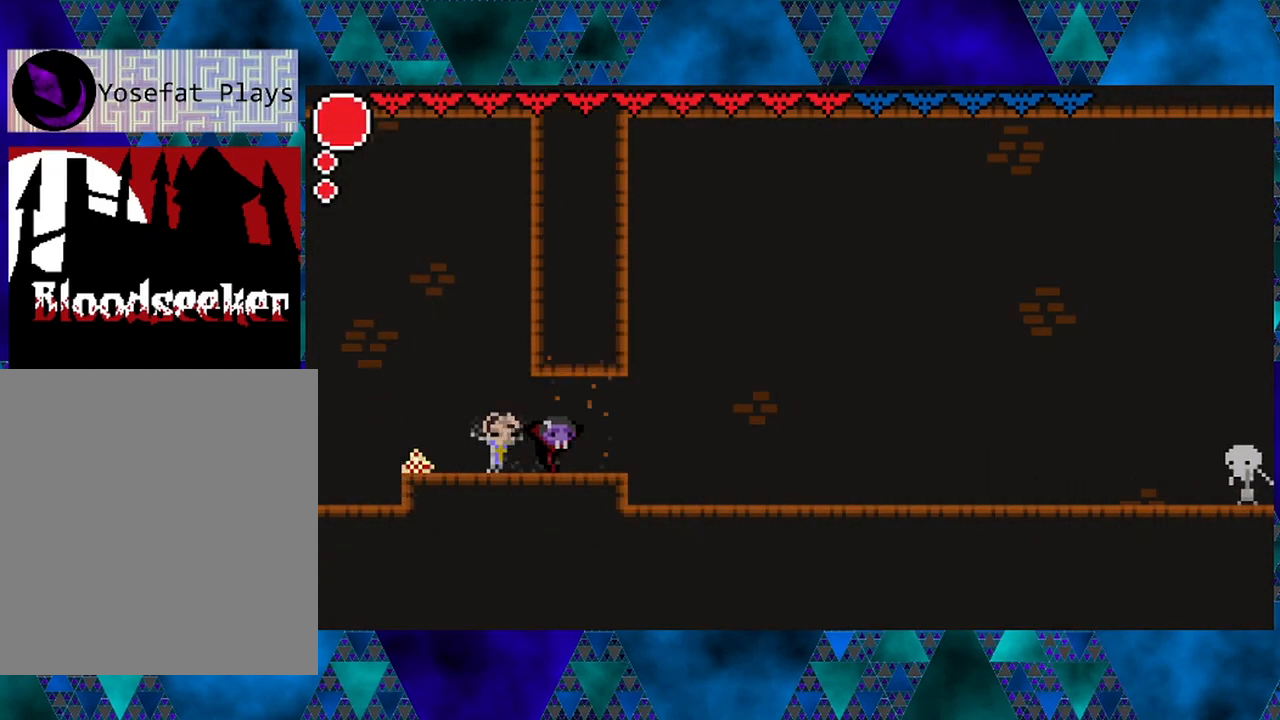
{"buttons": ["DPAD_RIGHT"], "left_stick": "center", "right_stick": "center", "events": []}